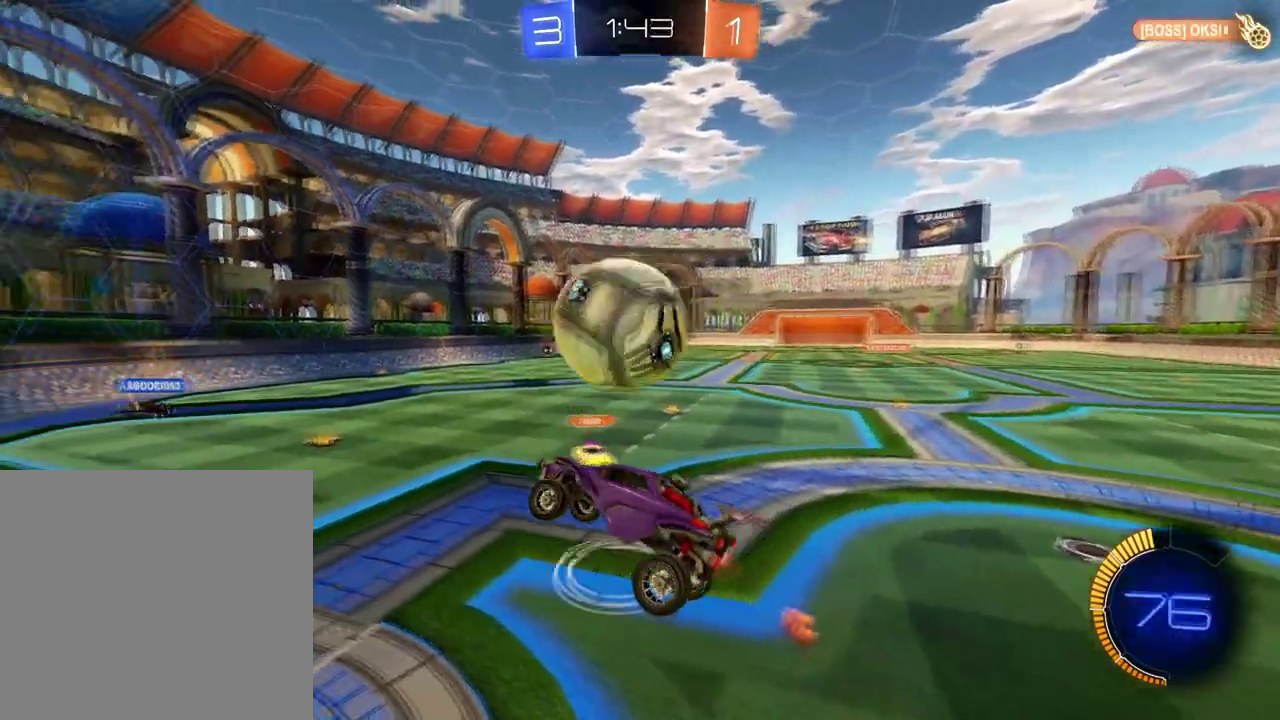
Gameplay with a controller (Xbox layout); each line is a JSON object with the inputs held at the frame after it. "events" lists button and stick changes between this image and that frame as [ms after this image, input, new state], when the widget could be followed in between. Not read: L3 R3.
{"buttons": ["R2"], "left_stick": "center", "right_stick": "center", "events": []}
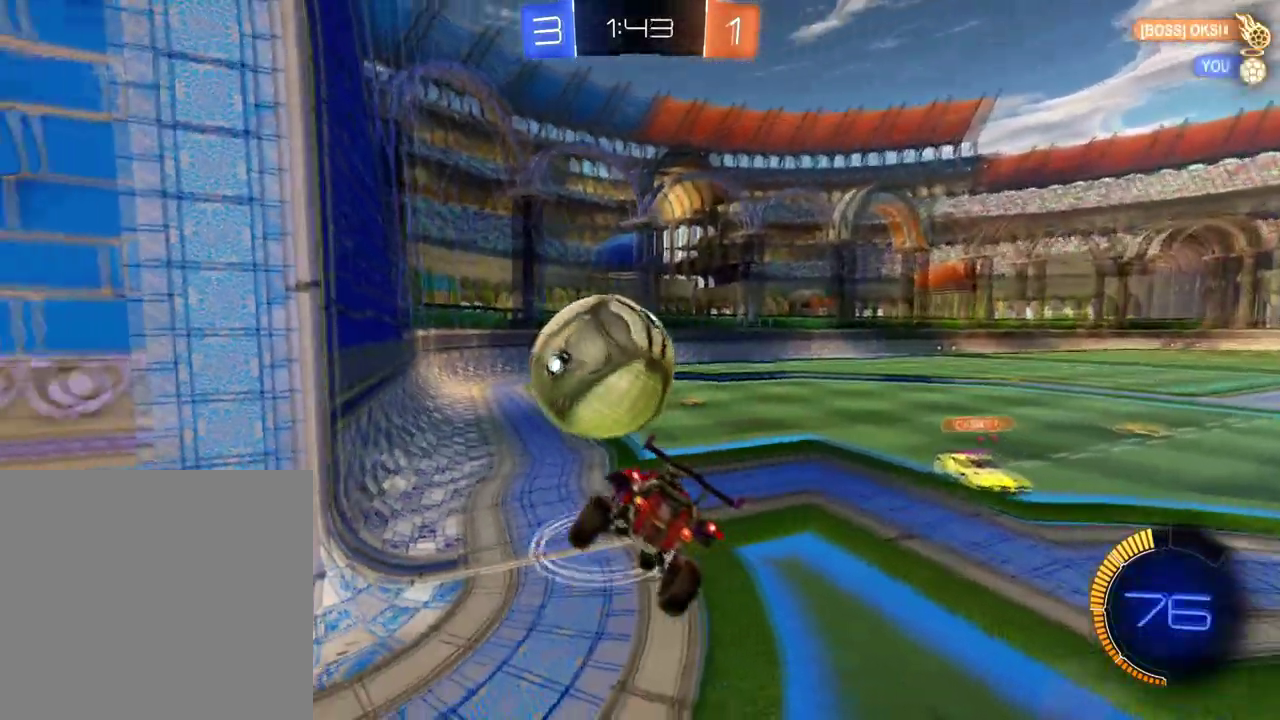
{"buttons": ["R2"], "left_stick": "center", "right_stick": "center", "events": [[150, "left_stick", "down-left"], [383, "left_stick", "center"]]}
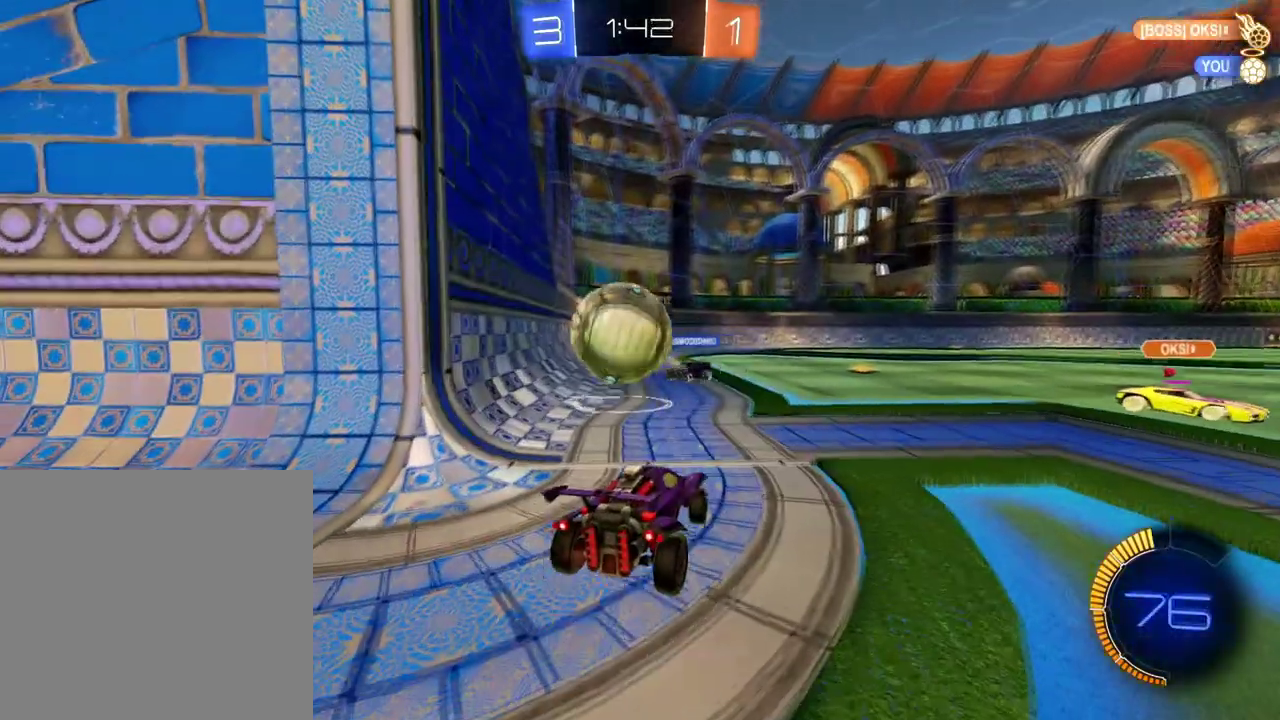
{"buttons": ["L2"], "left_stick": "center", "right_stick": "center", "events": [[33, "R2", "up"], [184, "L2", "down"]]}
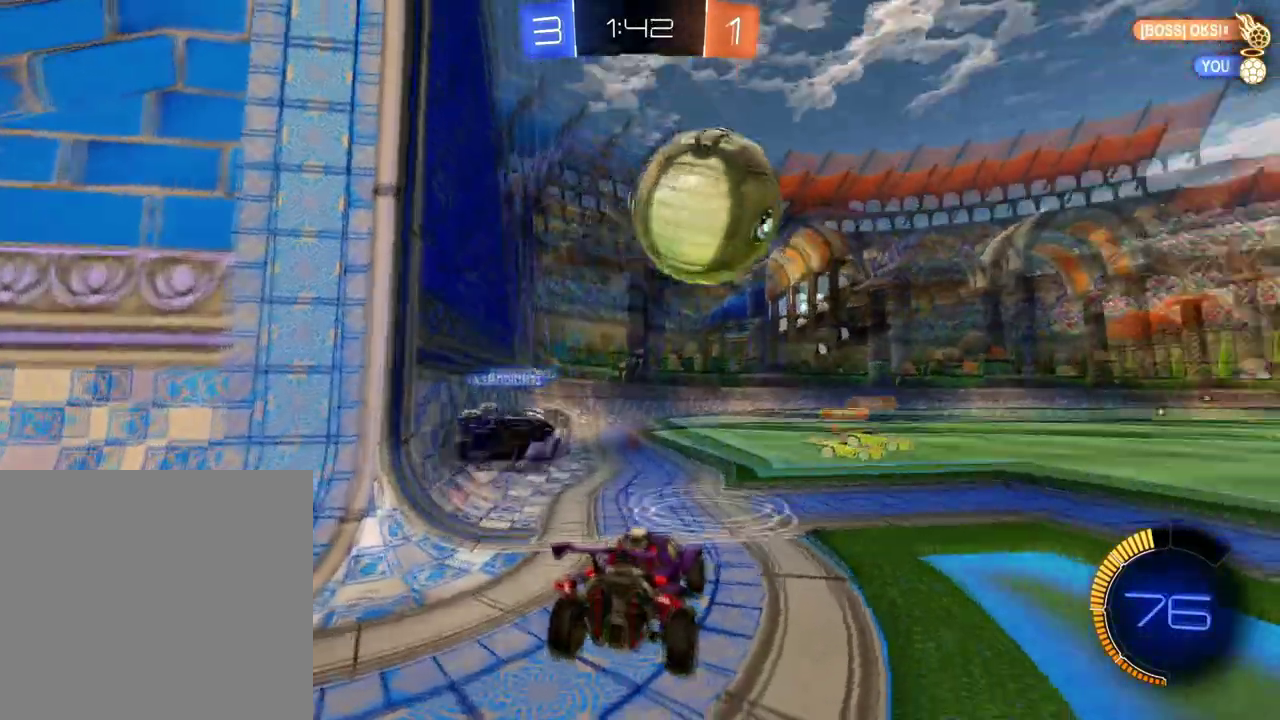
{"buttons": ["R2"], "left_stick": "right", "right_stick": "center", "events": [[233, "L2", "up"], [233, "R2", "down"], [500, "left_stick", "right"]]}
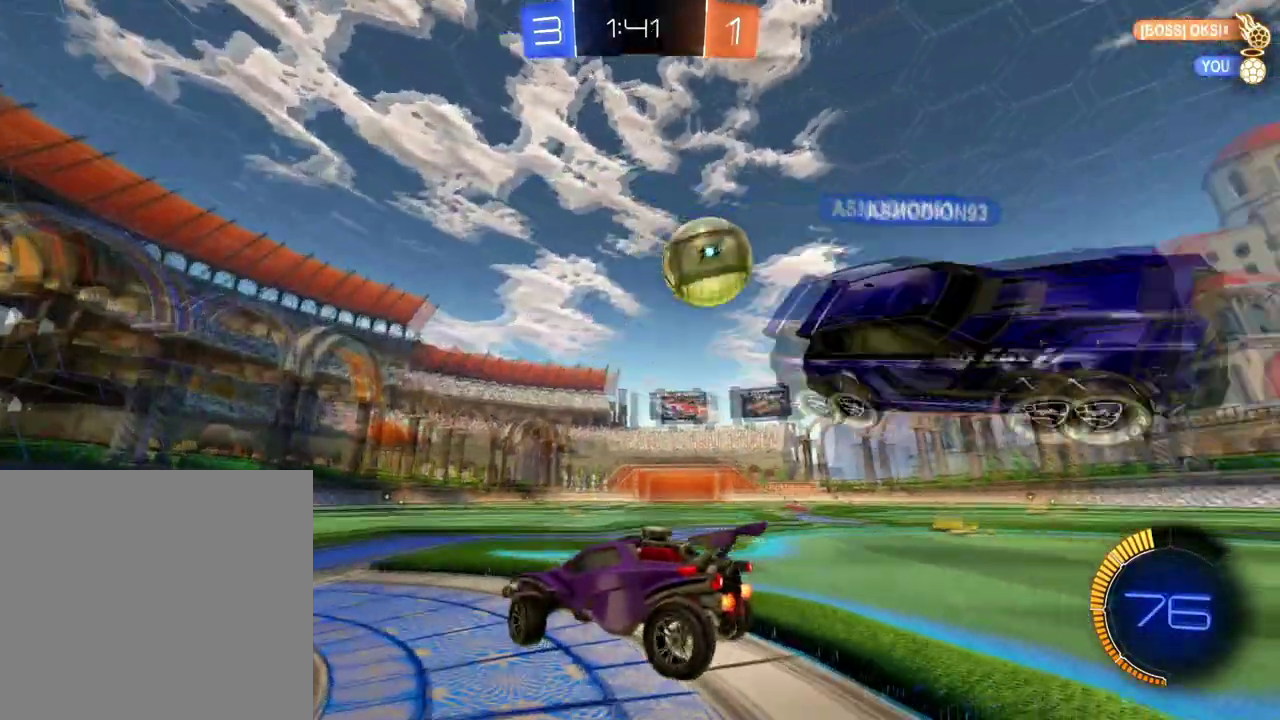
{"buttons": ["R2"], "left_stick": "right", "right_stick": "center", "events": [[300, "Y", "down"], [400, "Y", "up"]]}
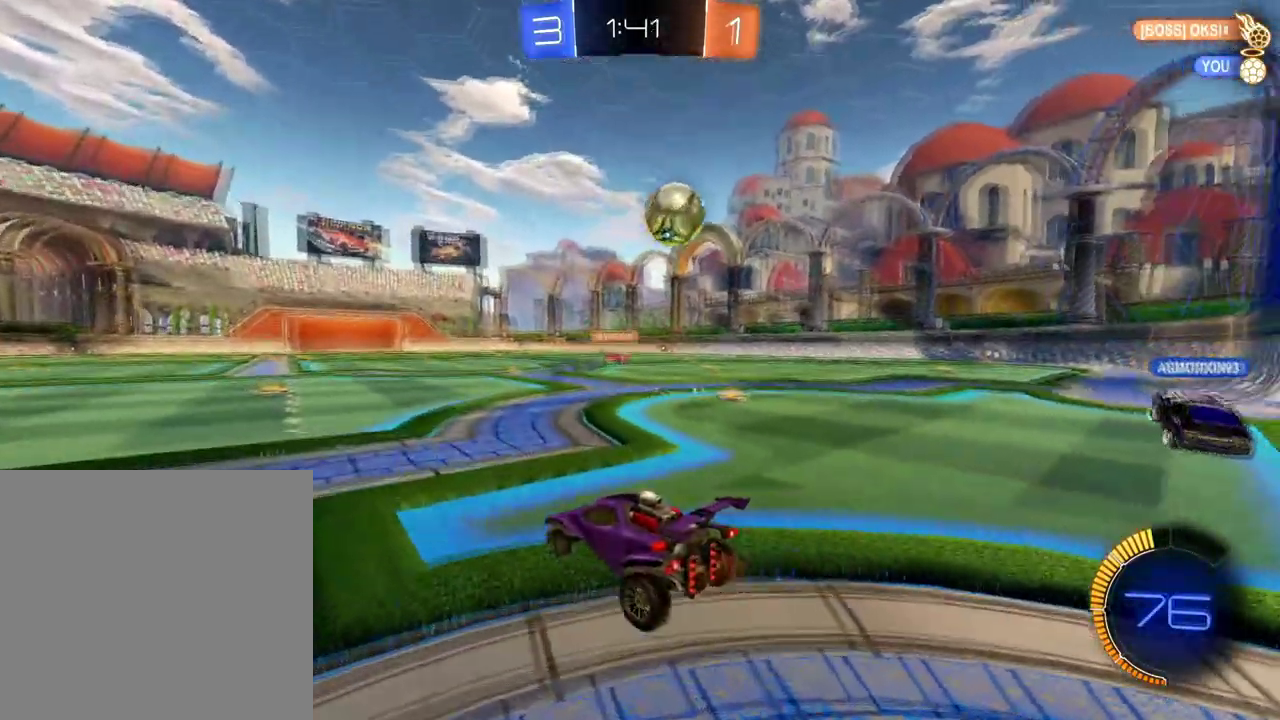
{"buttons": ["R2"], "left_stick": "center", "right_stick": "center", "events": [[450, "left_stick", "center"]]}
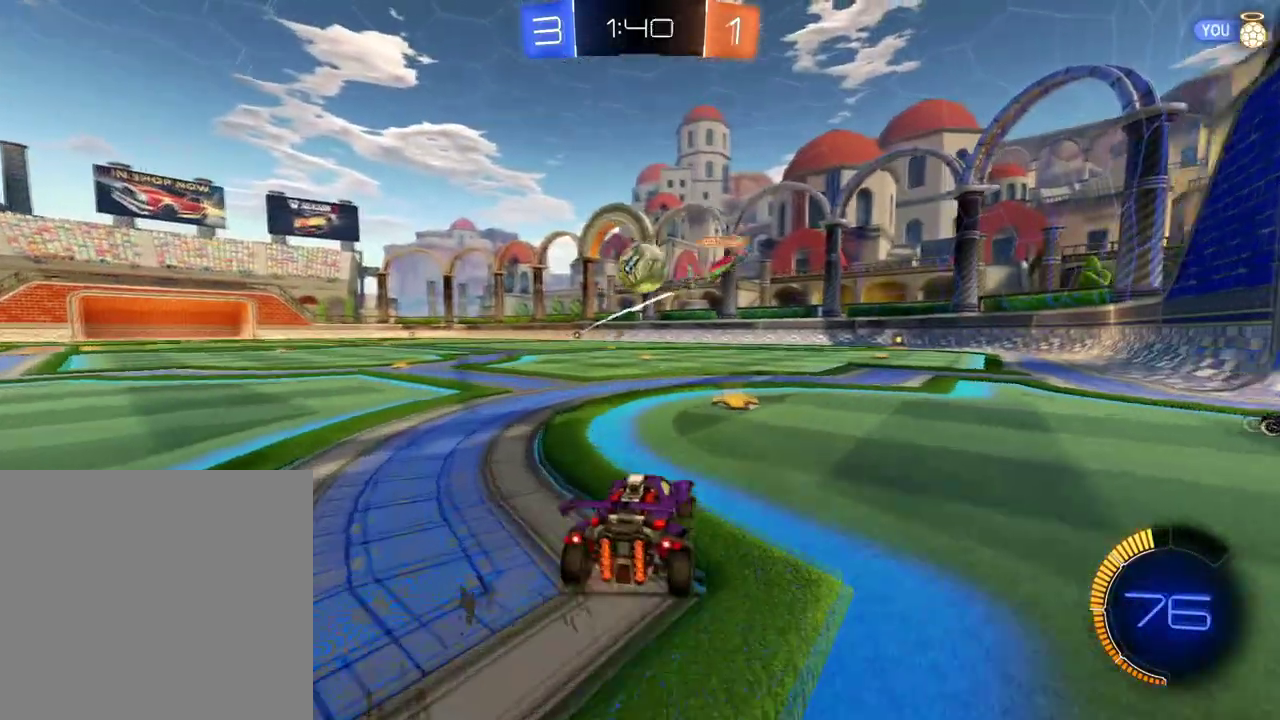
{"buttons": ["B", "R2"], "left_stick": "right", "right_stick": "center", "events": [[284, "left_stick", "right"], [350, "B", "down"]]}
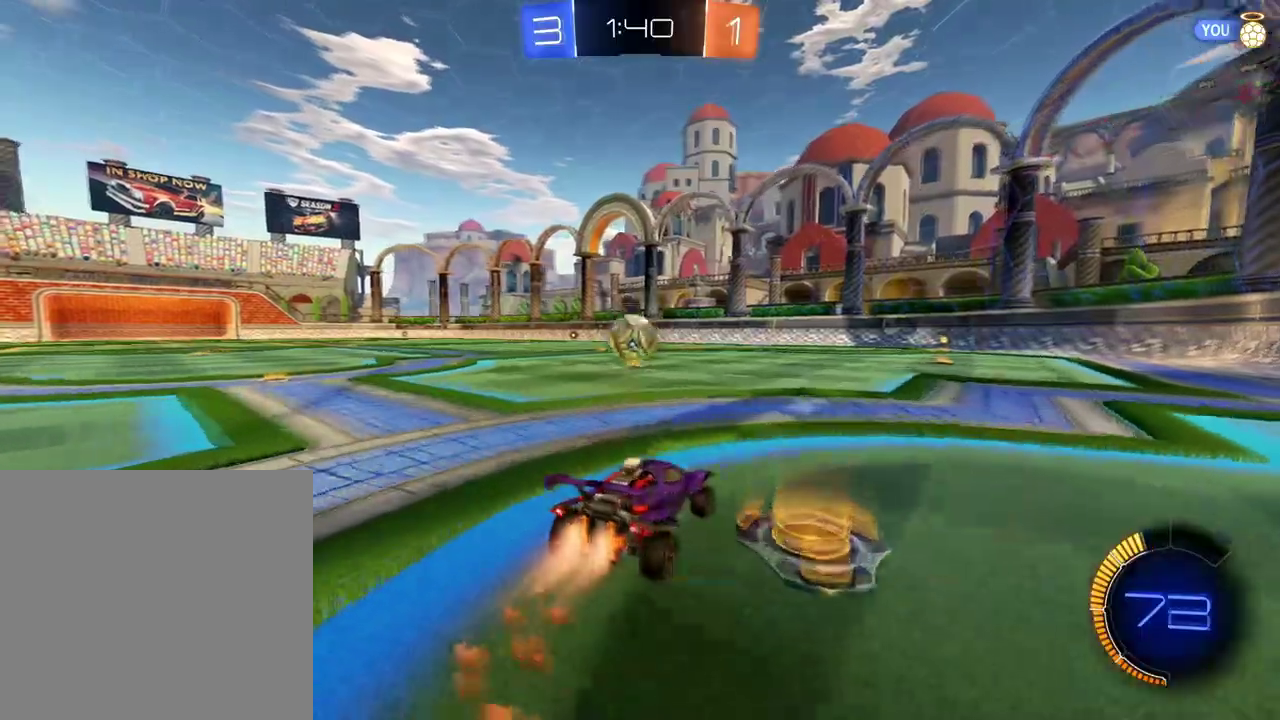
{"buttons": ["B", "R2"], "left_stick": "left", "right_stick": "center", "events": [[100, "left_stick", "center"], [183, "left_stick", "left"], [250, "L2", "down"], [350, "left_stick", "center"], [417, "L2", "up"], [450, "left_stick", "left"]]}
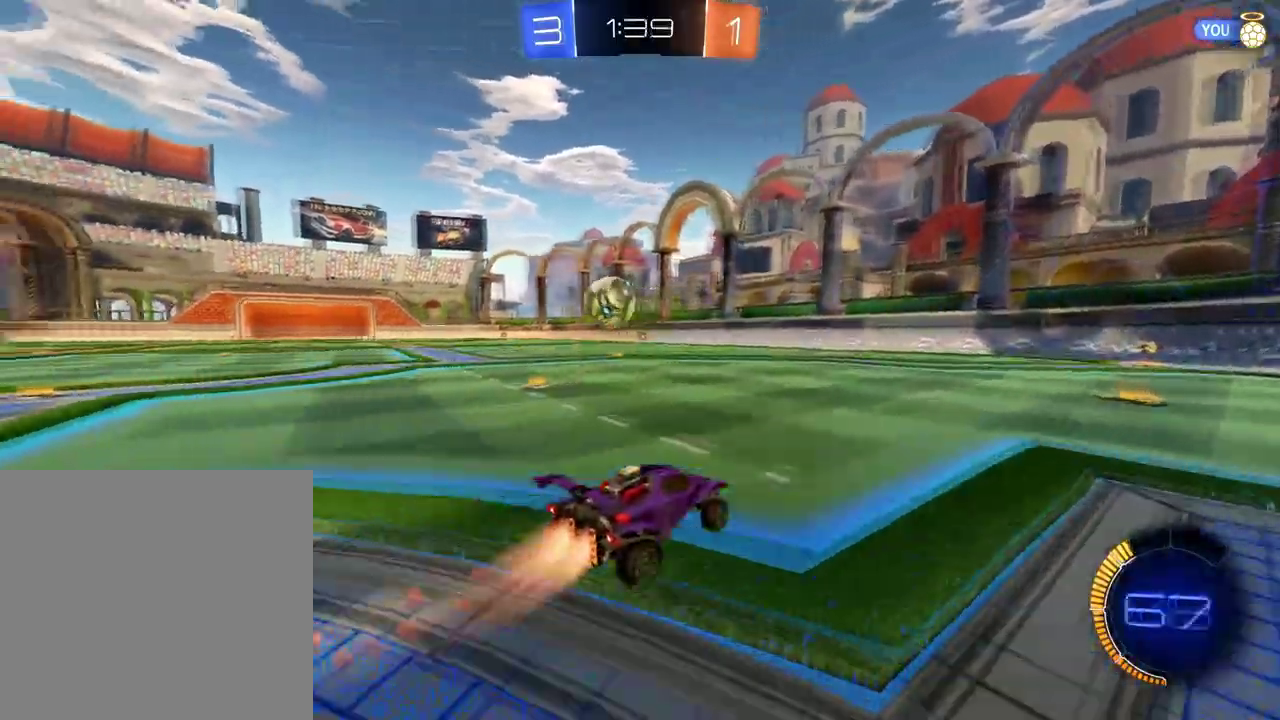
{"buttons": ["B", "R2"], "left_stick": "left", "right_stick": "center"}
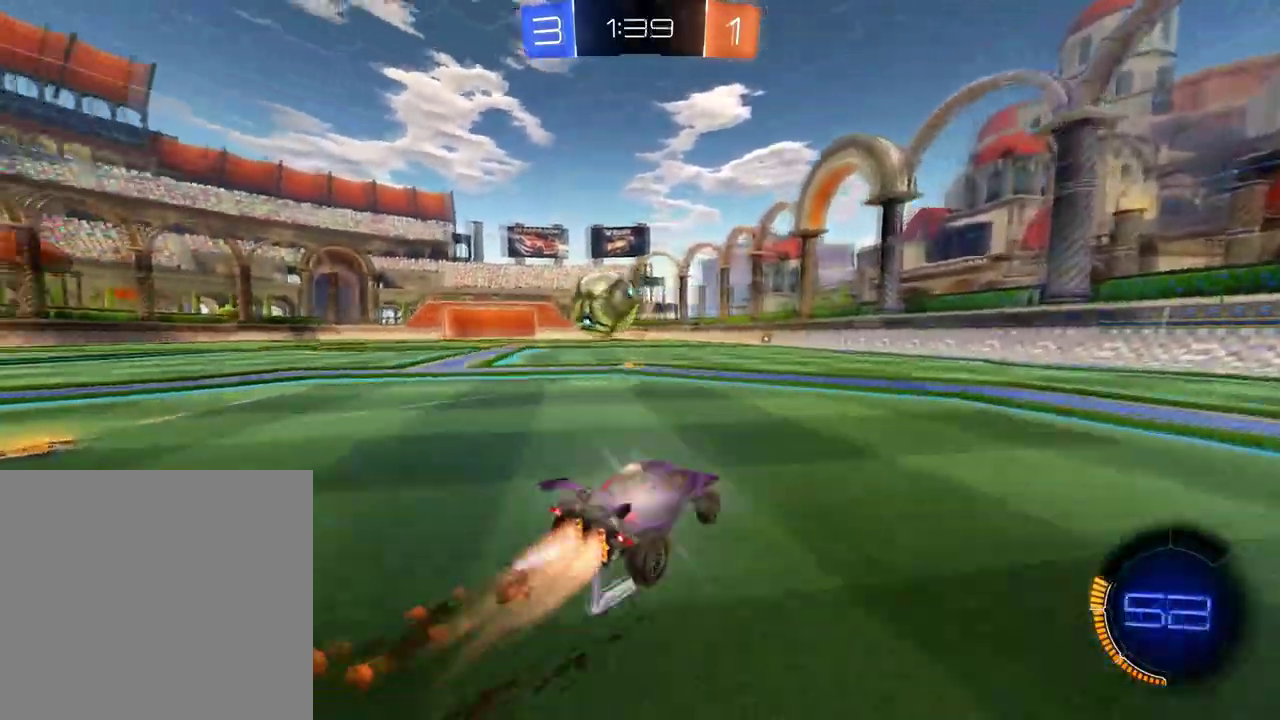
{"buttons": ["R2"], "left_stick": "down-left", "right_stick": "center"}
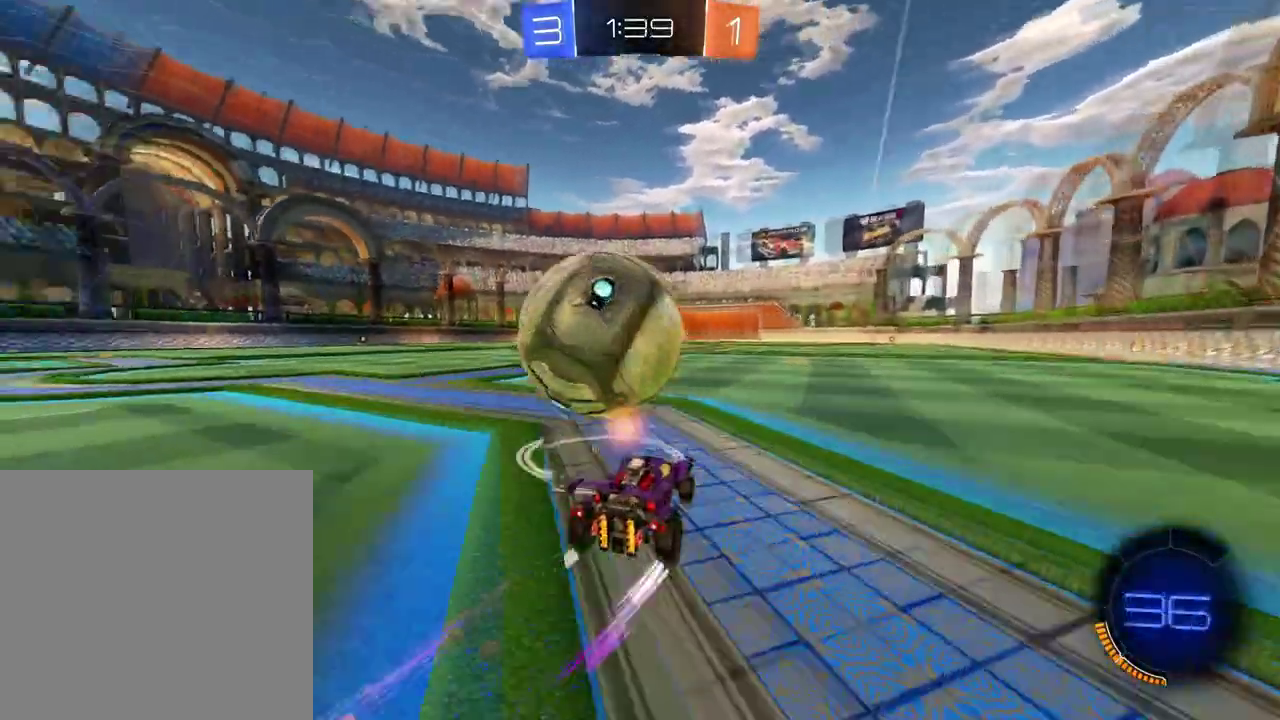
{"buttons": ["R2"], "left_stick": "right", "right_stick": "center", "events": [[34, "X", "down"], [151, "X", "up"], [184, "left_stick", "center"], [451, "left_stick", "right"]]}
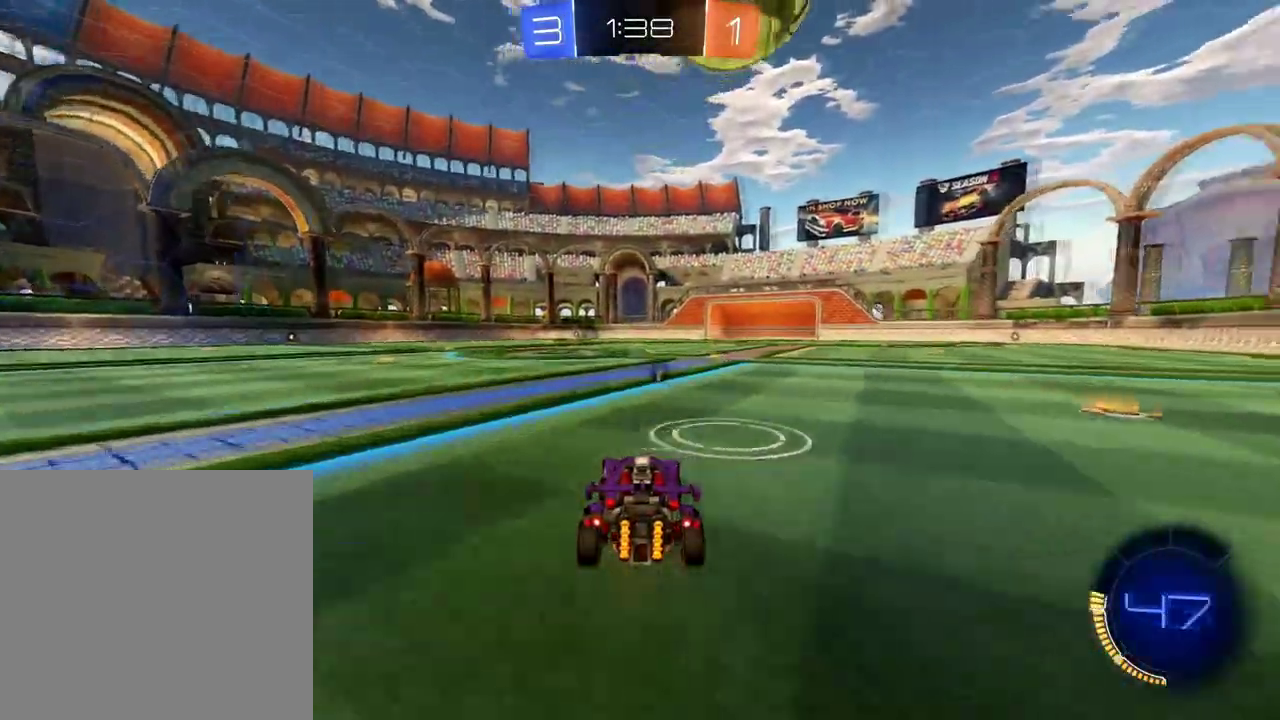
{"buttons": ["R2"], "left_stick": "center", "right_stick": "center"}
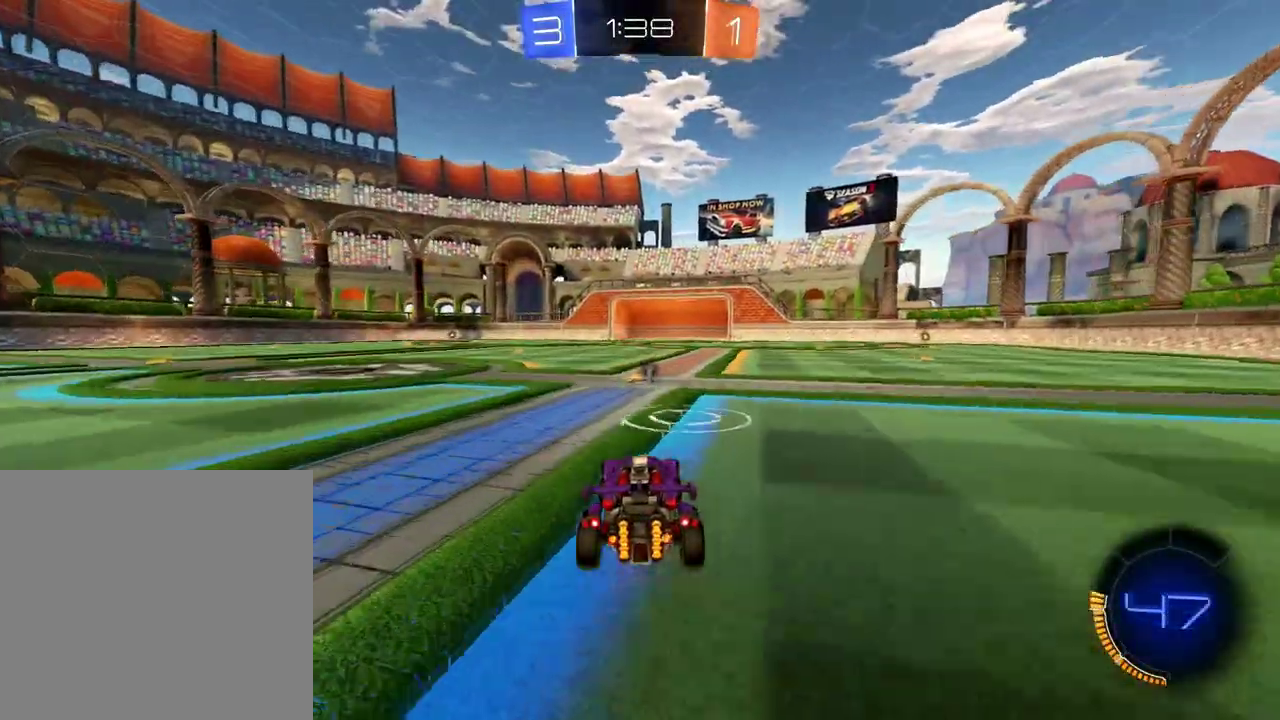
{"buttons": ["B", "R2"], "left_stick": "center", "right_stick": "center", "events": [[351, "B", "down"]]}
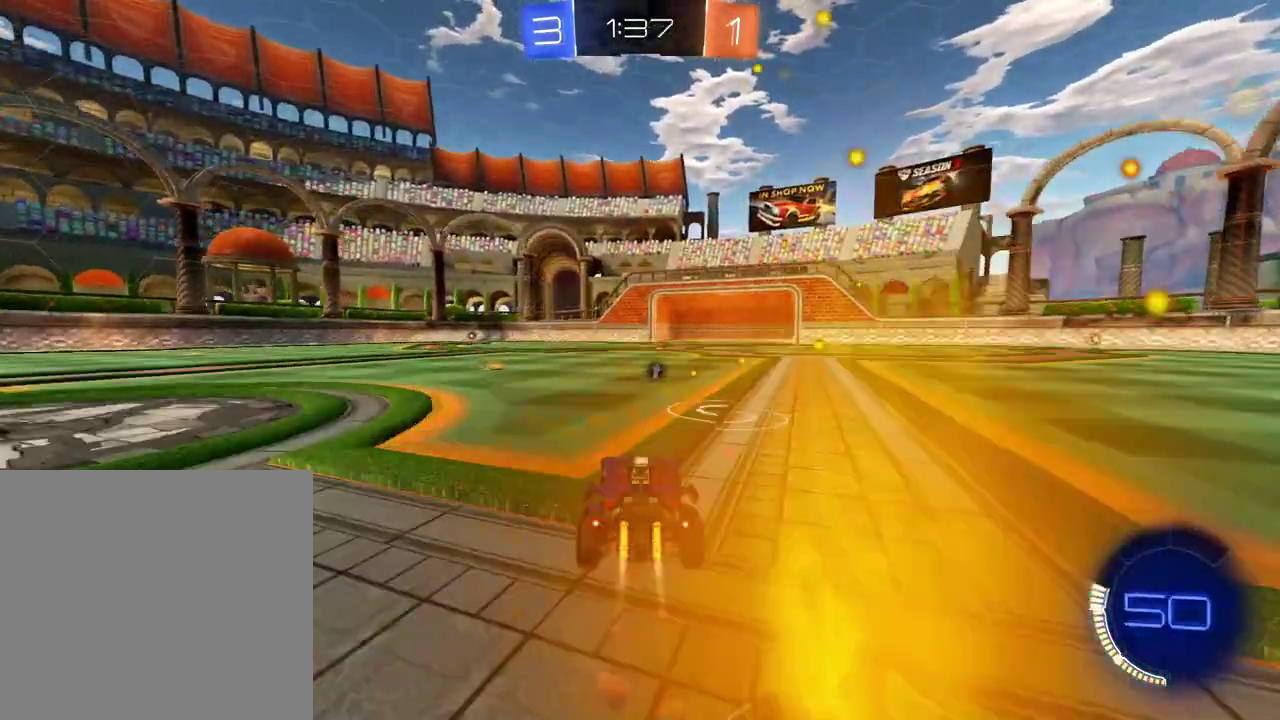
{"buttons": ["R2"], "left_stick": "center", "right_stick": "center", "events": [[133, "B", "up"]]}
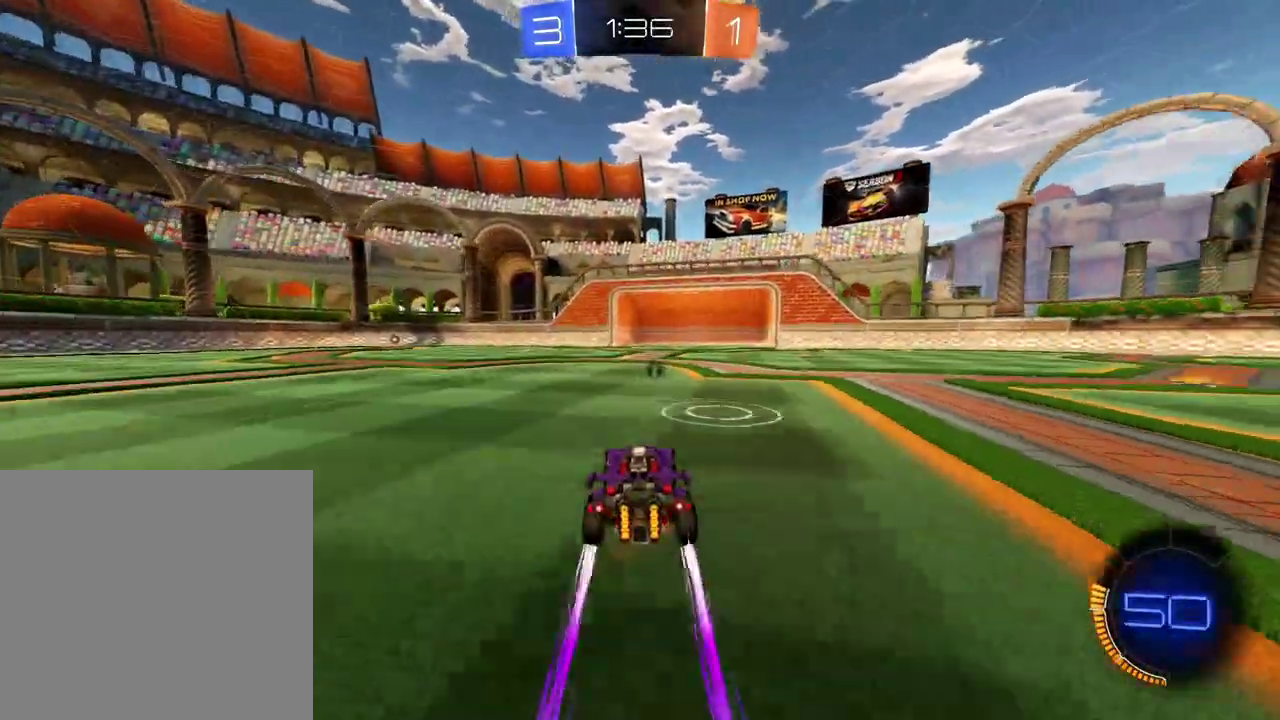
{"buttons": ["R2"], "left_stick": "center", "right_stick": "center", "events": [[134, "B", "down"], [267, "B", "up"]]}
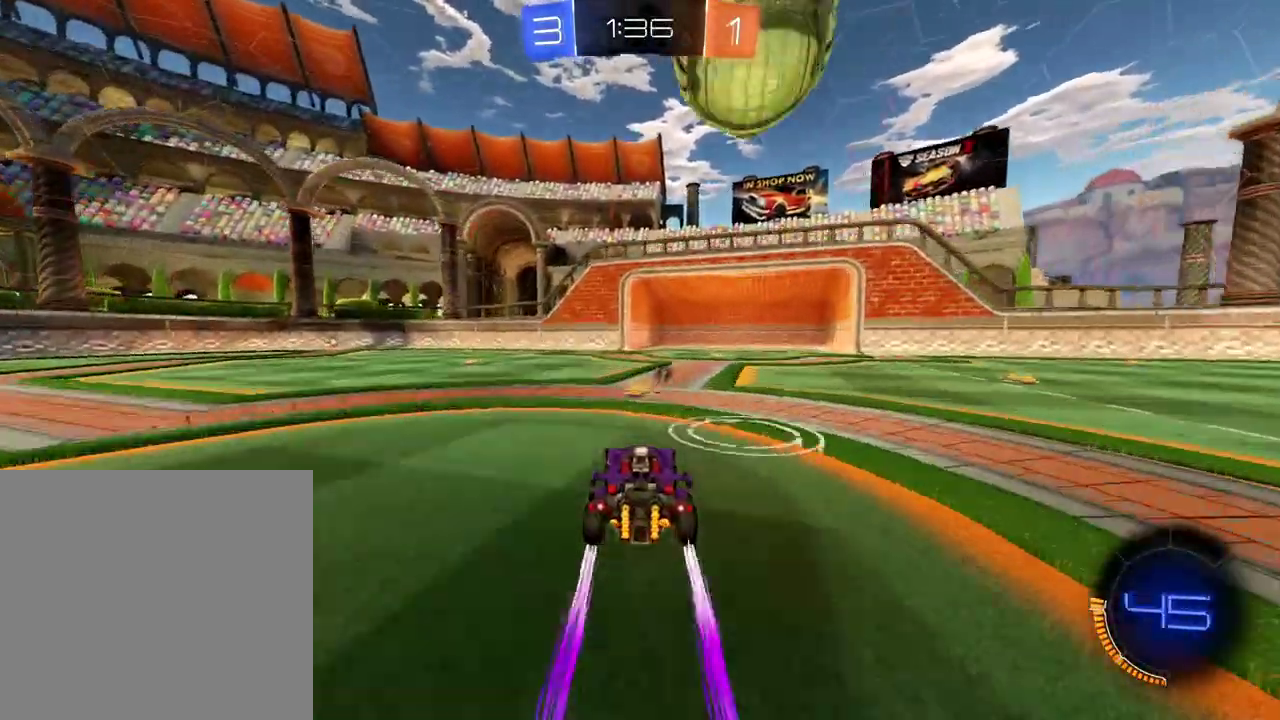
{"buttons": ["R2"], "left_stick": "down-left", "right_stick": "center"}
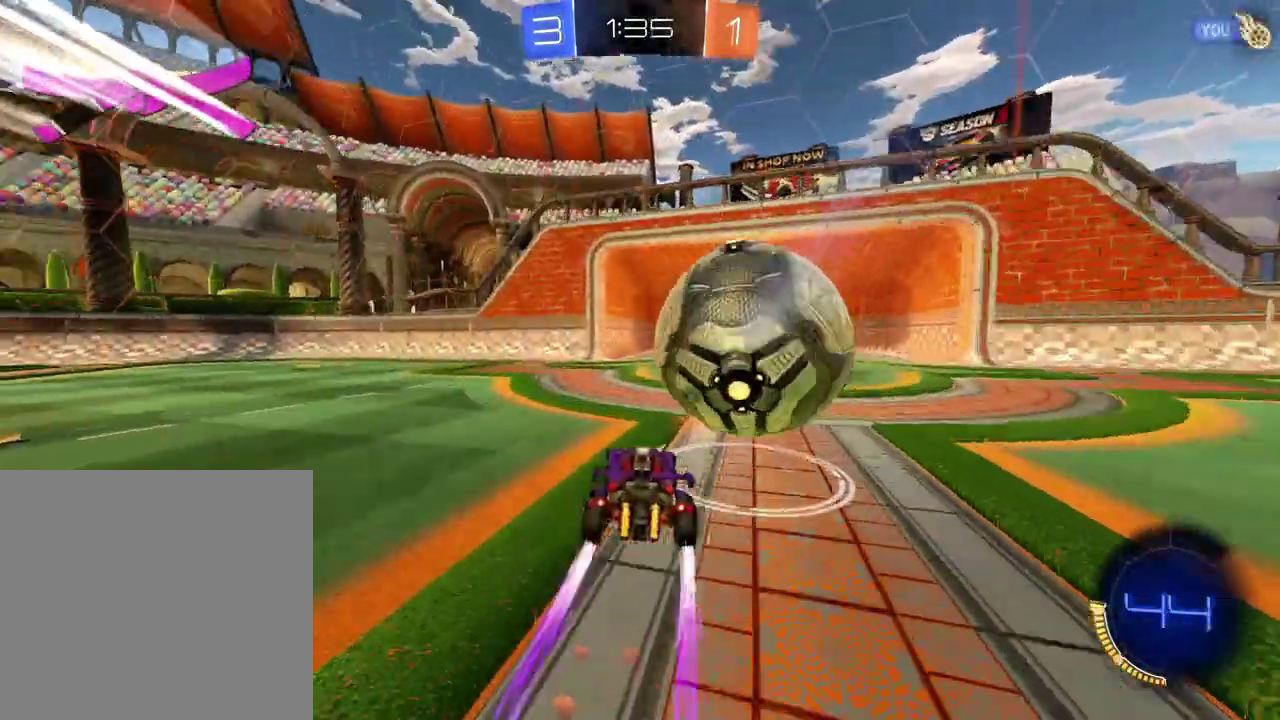
{"buttons": ["R2"], "left_stick": "down-left", "right_stick": "center", "events": [[84, "X", "down"], [167, "X", "up"]]}
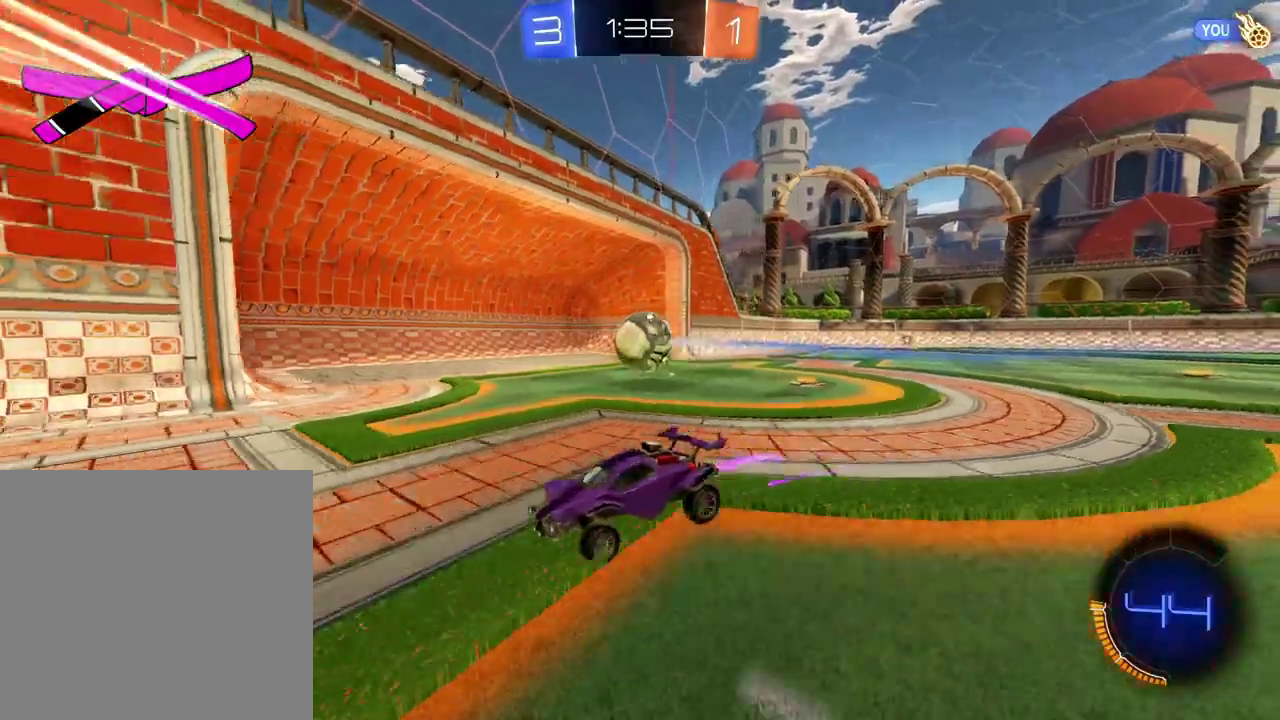
{"buttons": ["R2"], "left_stick": "down-left", "right_stick": "center", "events": [[83, "X", "down"], [200, "X", "up"]]}
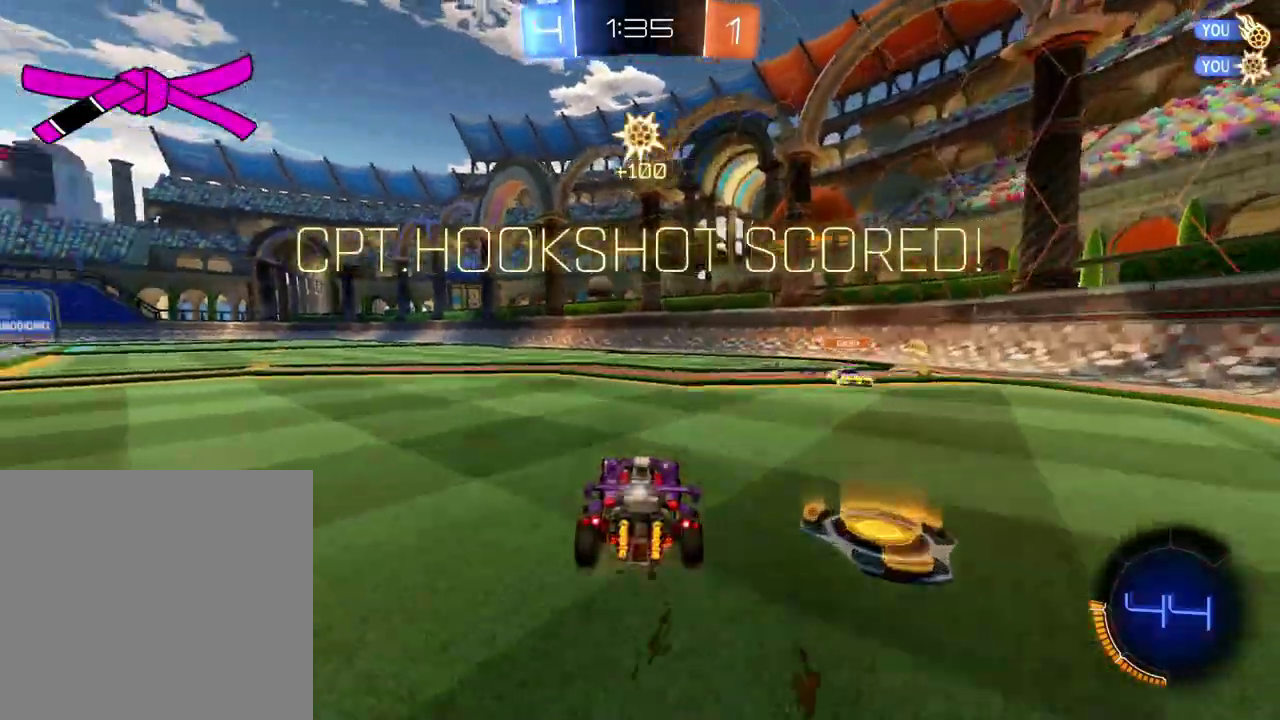
{"buttons": ["R2"], "left_stick": "right", "right_stick": "center", "events": [[17, "left_stick", "center"], [501, "left_stick", "right"]]}
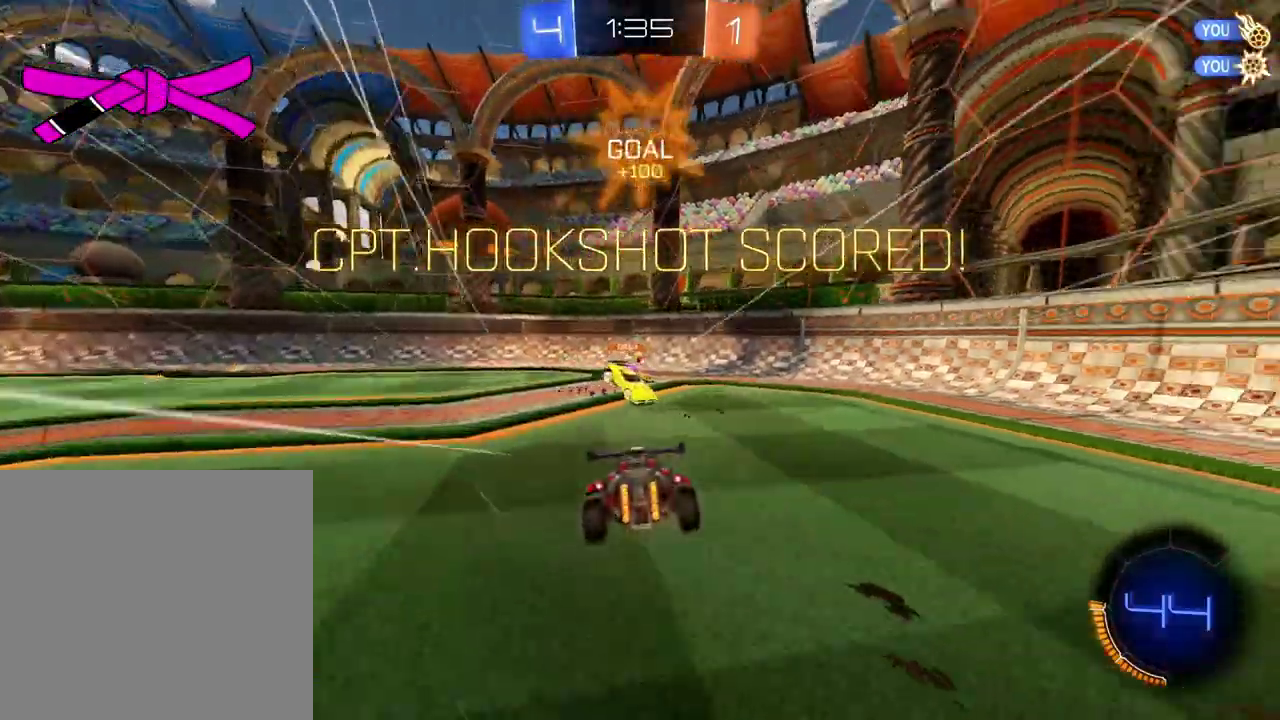
{"buttons": ["R2"], "left_stick": "down-right", "right_stick": "center"}
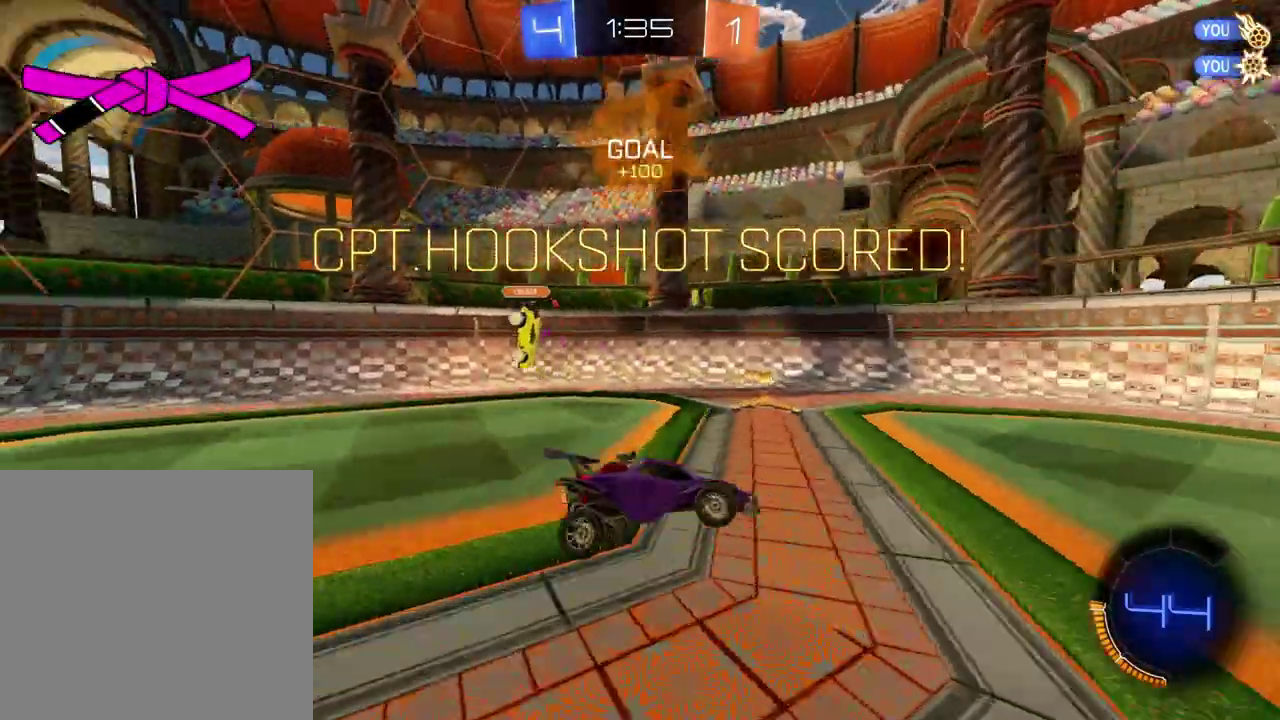
{"buttons": ["R2"], "left_stick": "center", "right_stick": "center"}
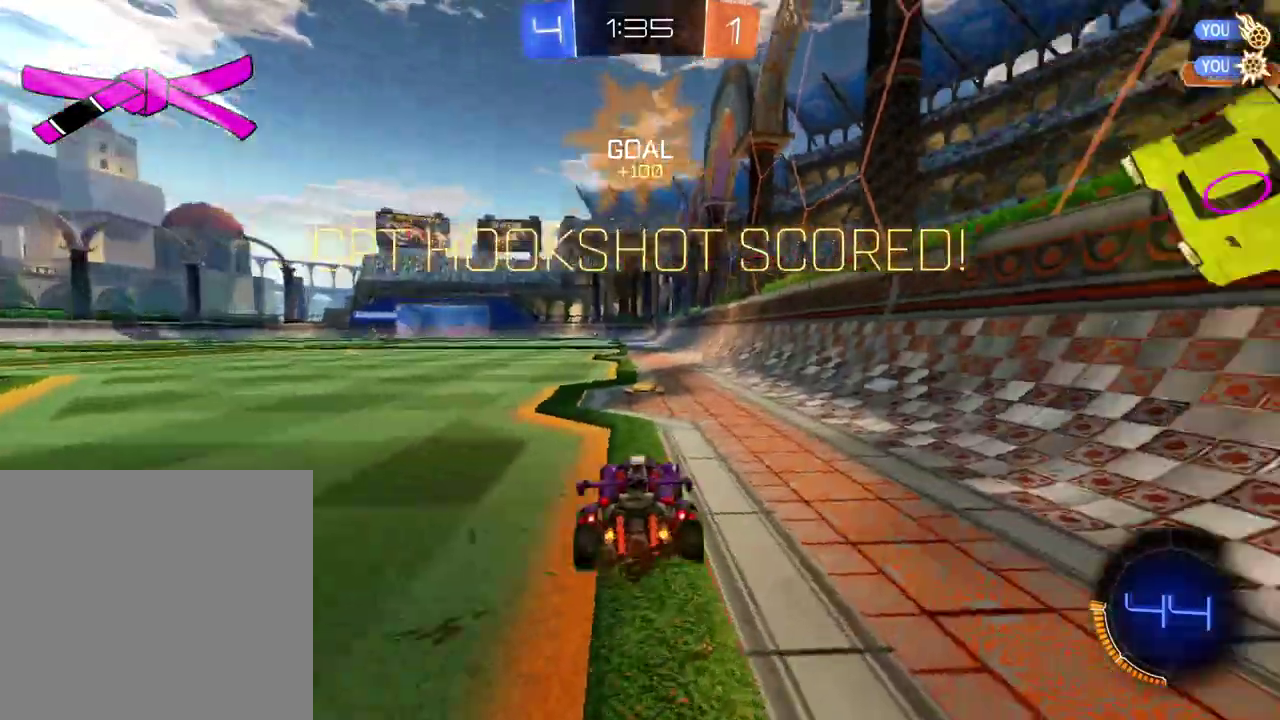
{"buttons": ["R2"], "left_stick": "down-left", "right_stick": "center", "events": [[334, "left_stick", "left"], [500, "left_stick", "down-left"]]}
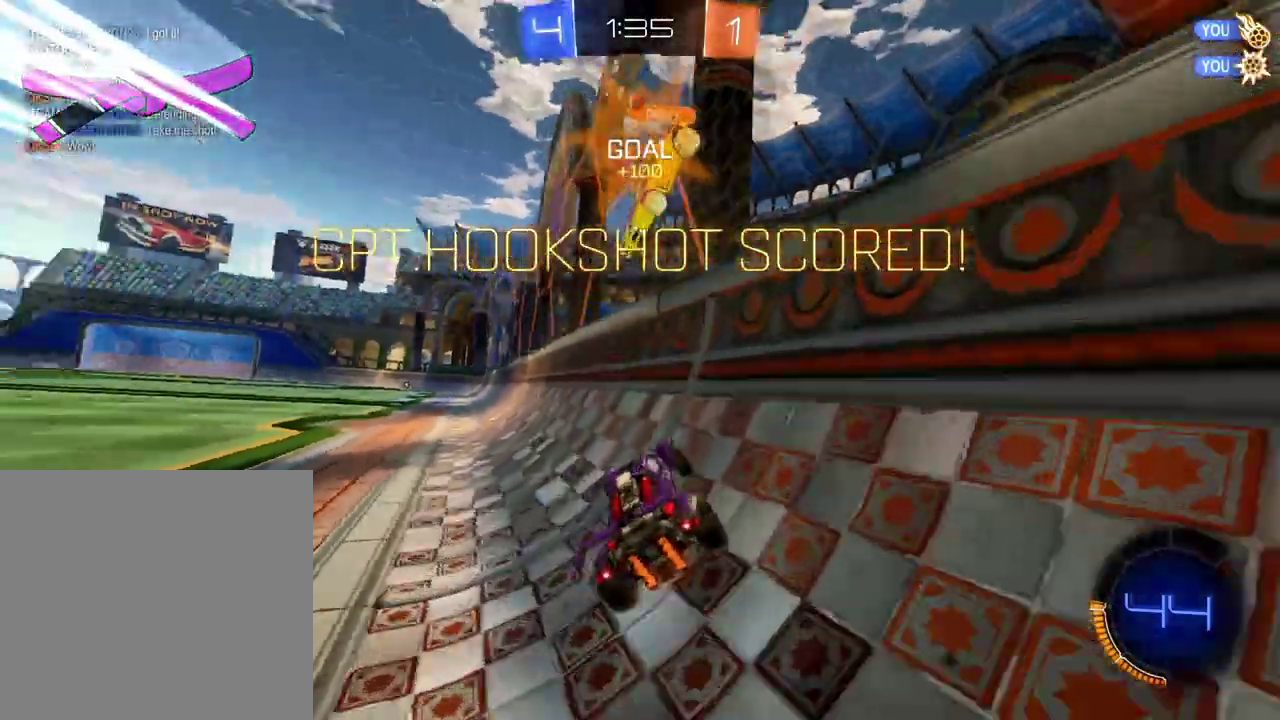
{"buttons": ["R2"], "left_stick": "left", "right_stick": "center", "events": [[201, "left_stick", "left"]]}
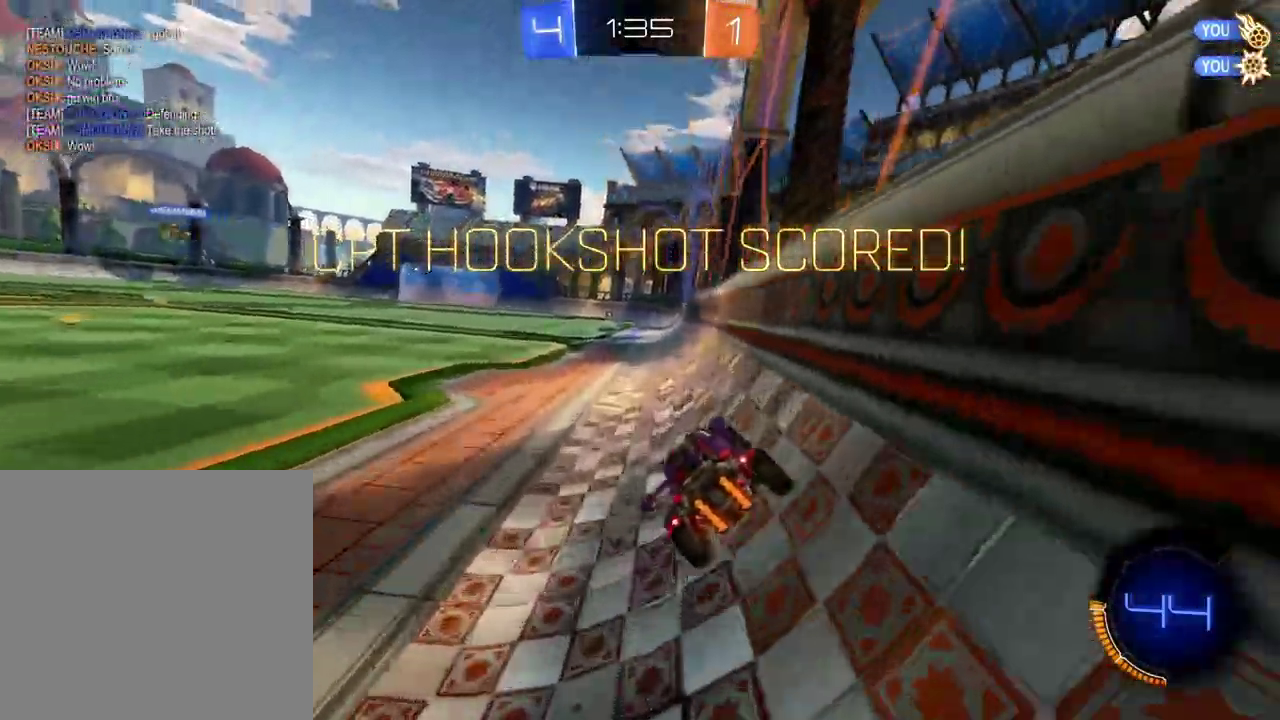
{"buttons": ["R2"], "left_stick": "center", "right_stick": "center", "events": [[283, "A", "down"], [283, "left_stick", "center"], [367, "A", "up"]]}
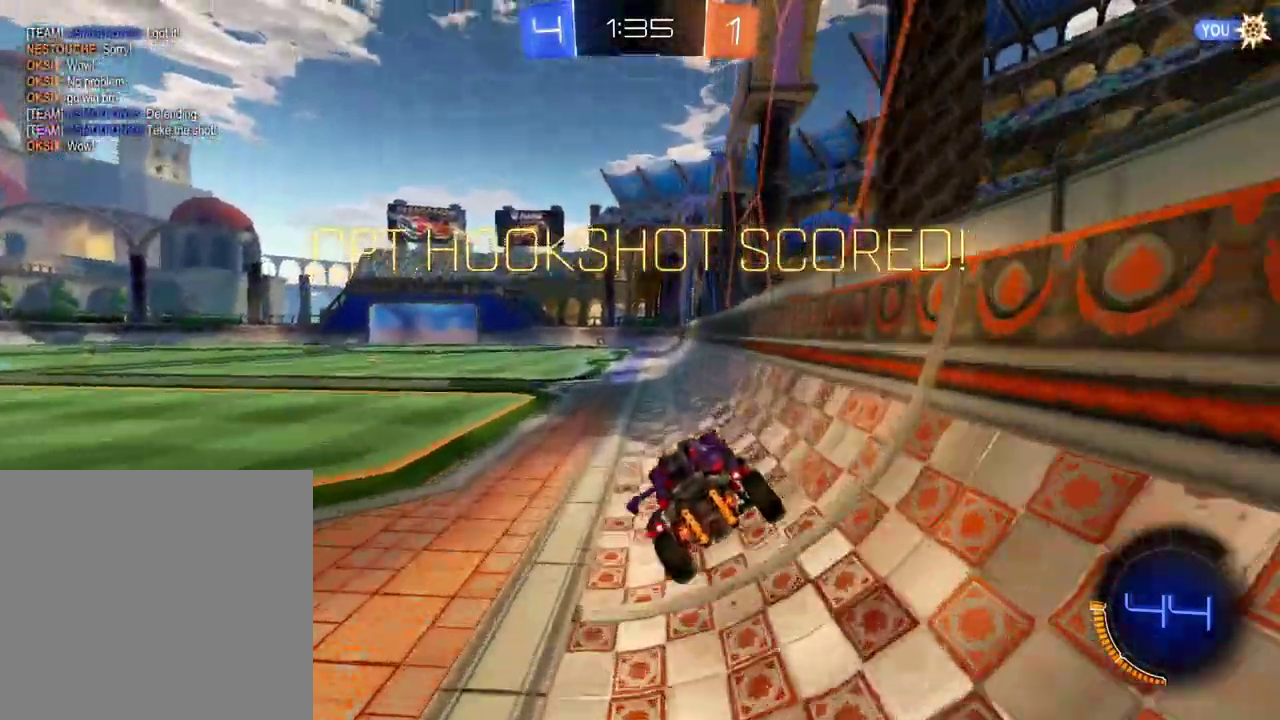
{"buttons": ["R2"], "left_stick": "center", "right_stick": "center", "events": []}
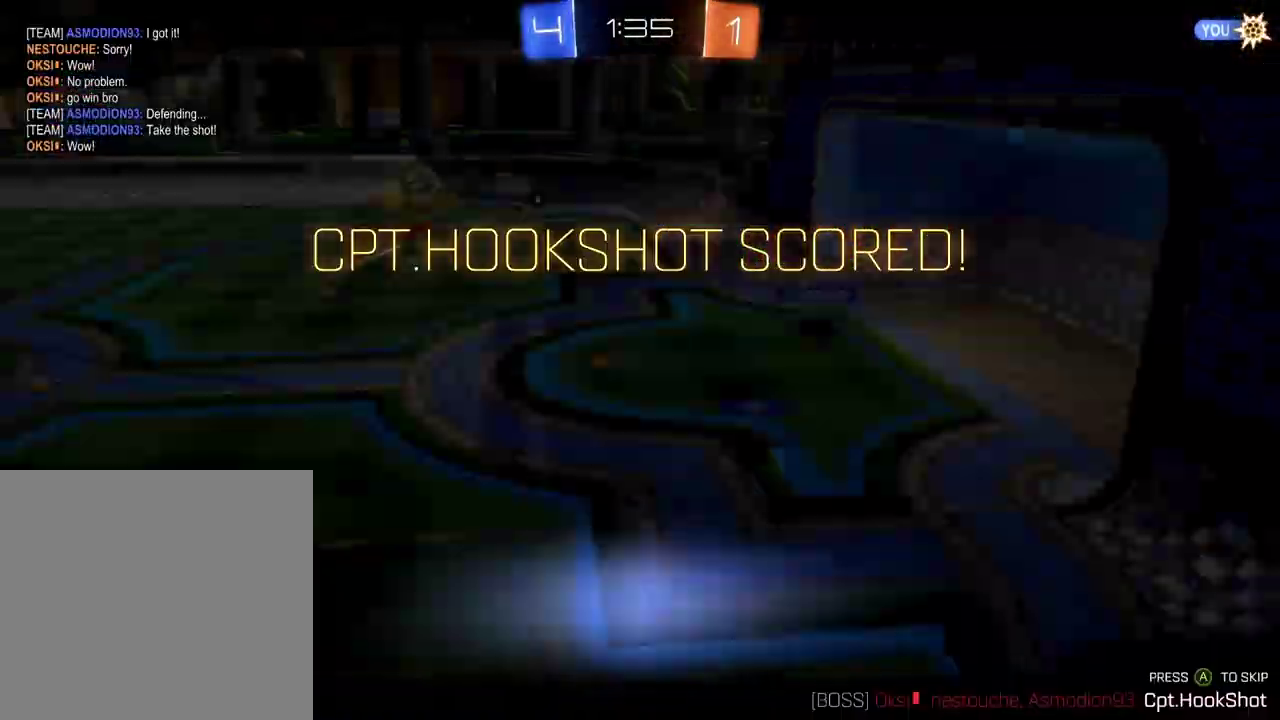
{"buttons": ["R2"], "left_stick": "center", "right_stick": "center", "events": []}
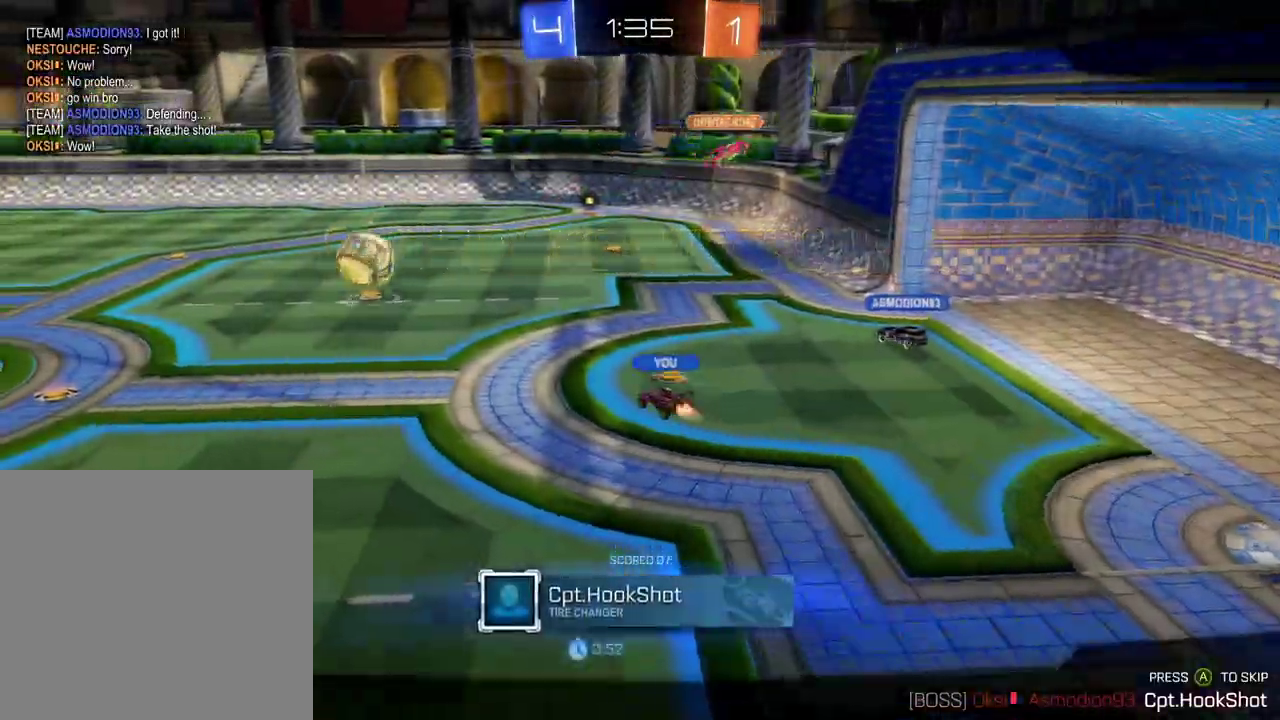
{"buttons": ["R2"], "left_stick": "center", "right_stick": "center", "events": []}
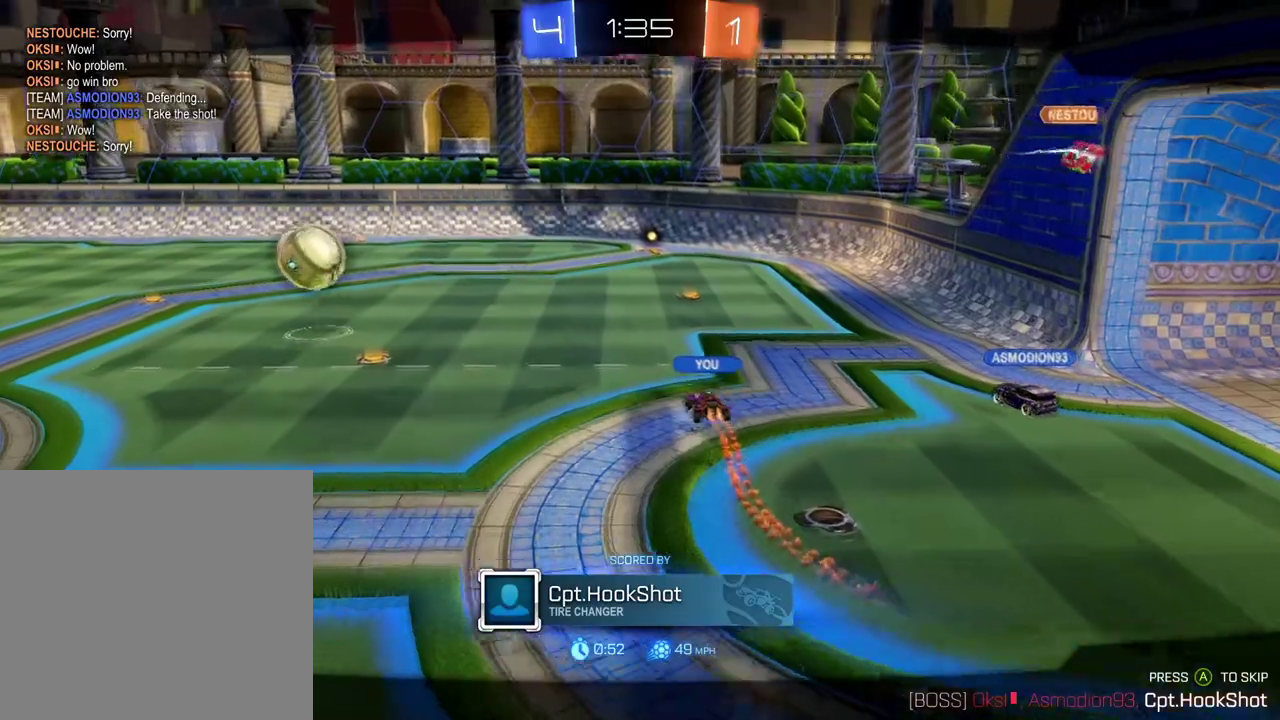
{"buttons": ["R2"], "left_stick": "center", "right_stick": "center", "events": []}
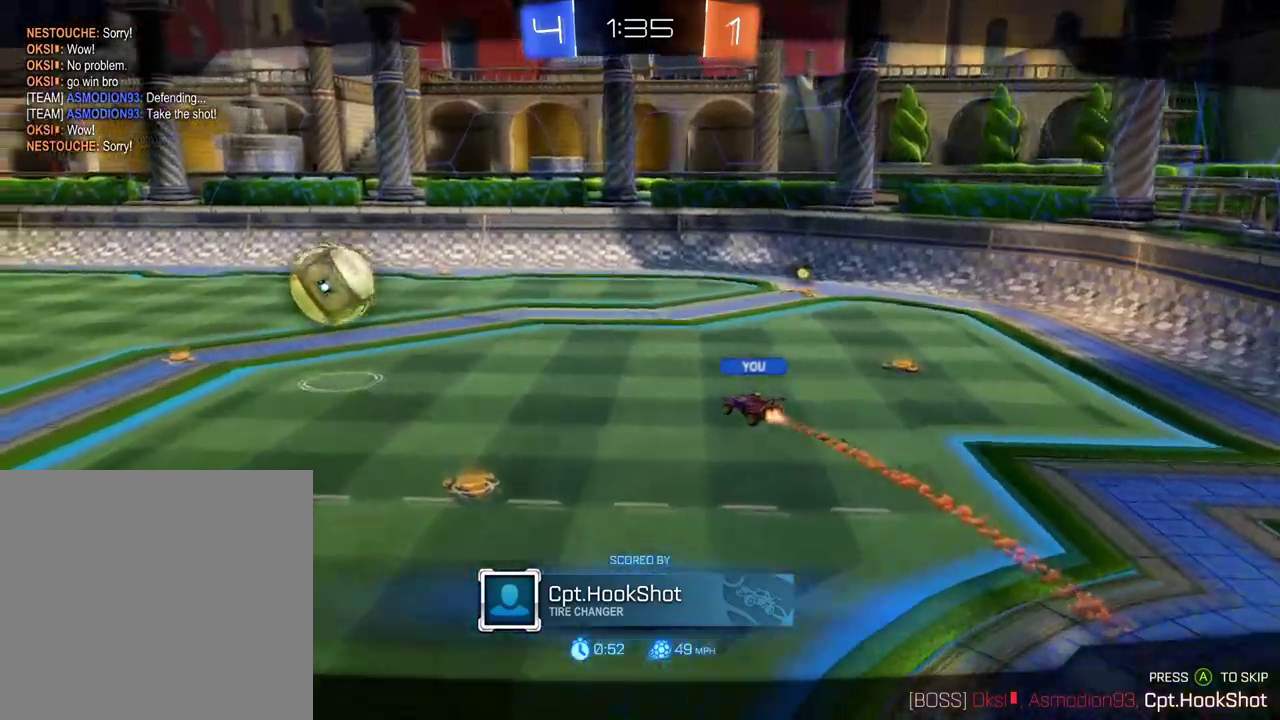
{"buttons": ["R2"], "left_stick": "center", "right_stick": "center", "events": []}
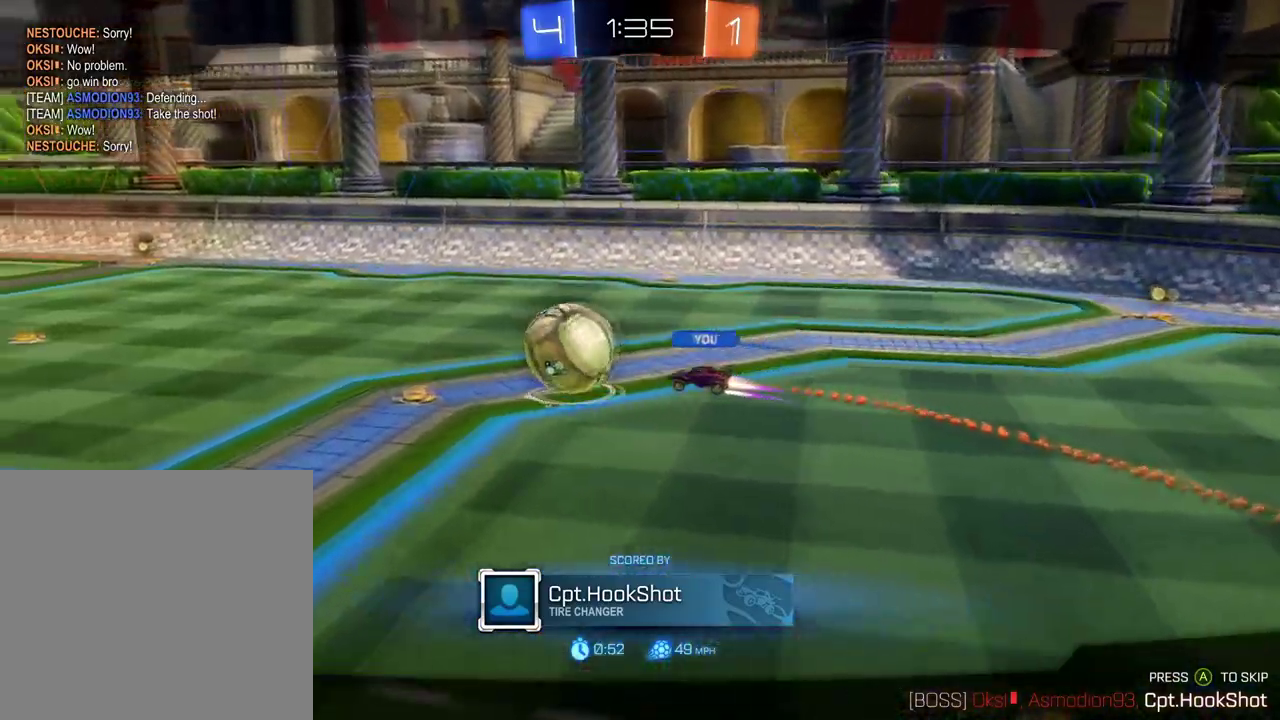
{"buttons": ["R2"], "left_stick": "center", "right_stick": "center", "events": []}
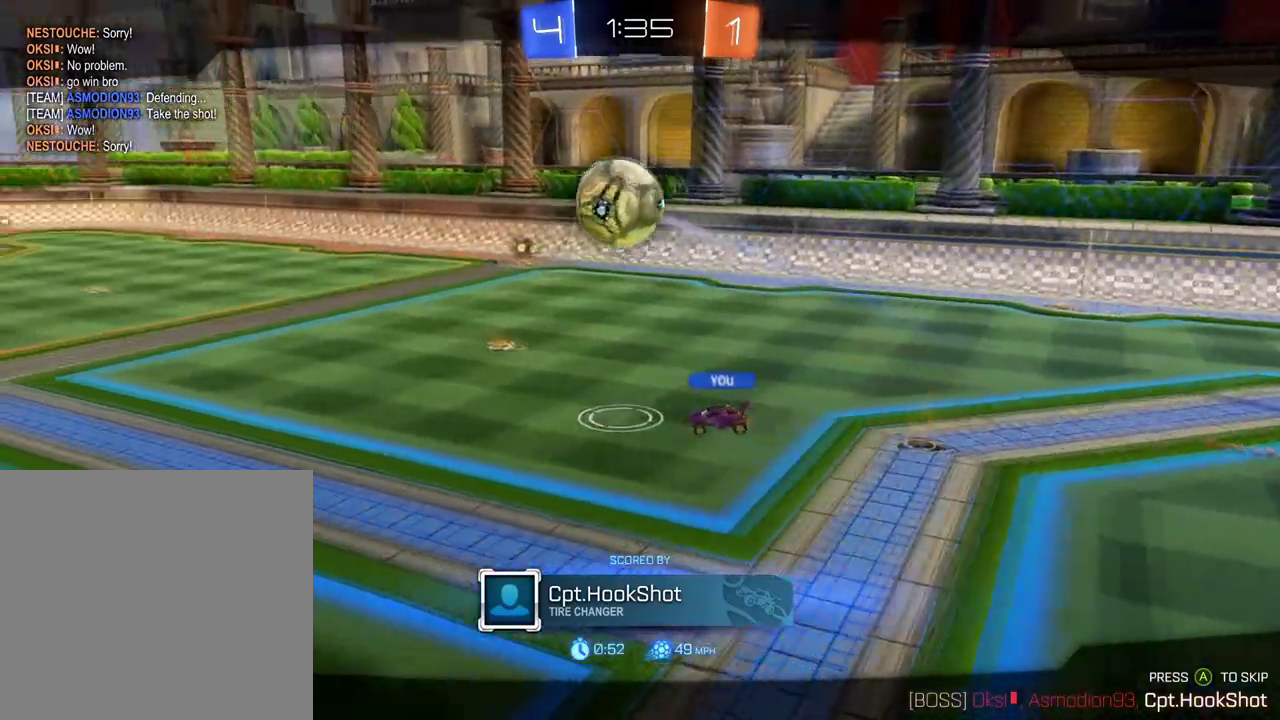
{"buttons": [], "left_stick": "center", "right_stick": "center", "events": [[184, "R2", "up"]]}